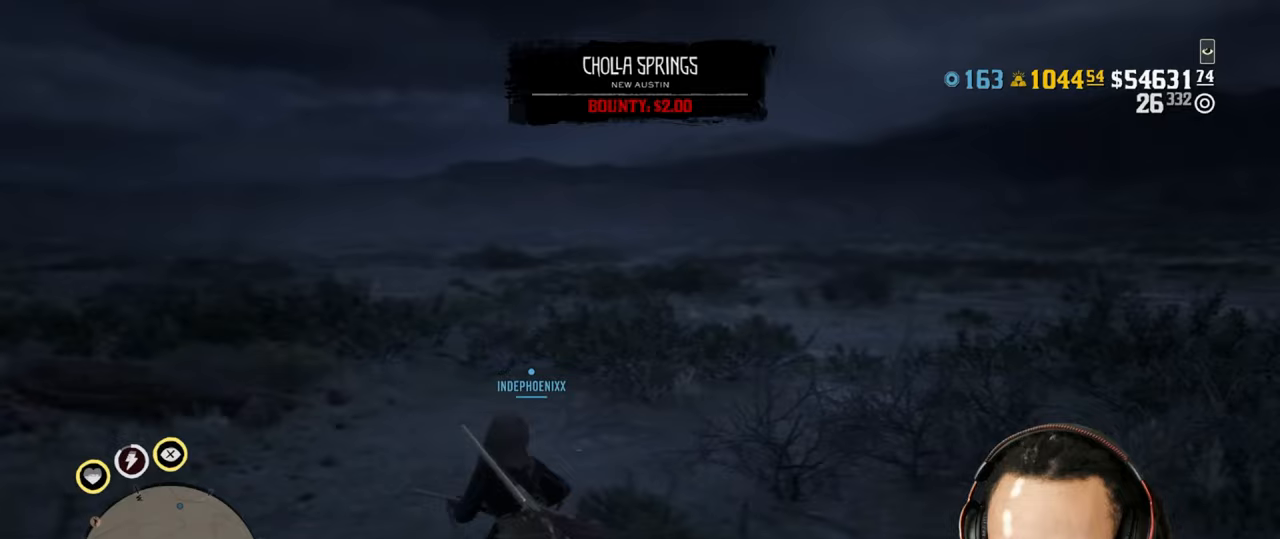
Gameplay with a controller (PlayStation layout); each line is a JSON object with the inputs held at the frame after it. "events" lists button and stick changes between this image and that frame as [ms after this image, input, new state], when the widget could be followed in between. Not read: L3.
{"buttons": ["L2"], "left_stick": "left", "right_stick": "center", "events": [[33, "SQUARE", "down"], [67, "left_stick", "left"], [100, "SQUARE", "up"], [167, "SQUARE", "down"], [233, "SQUARE", "up"]]}
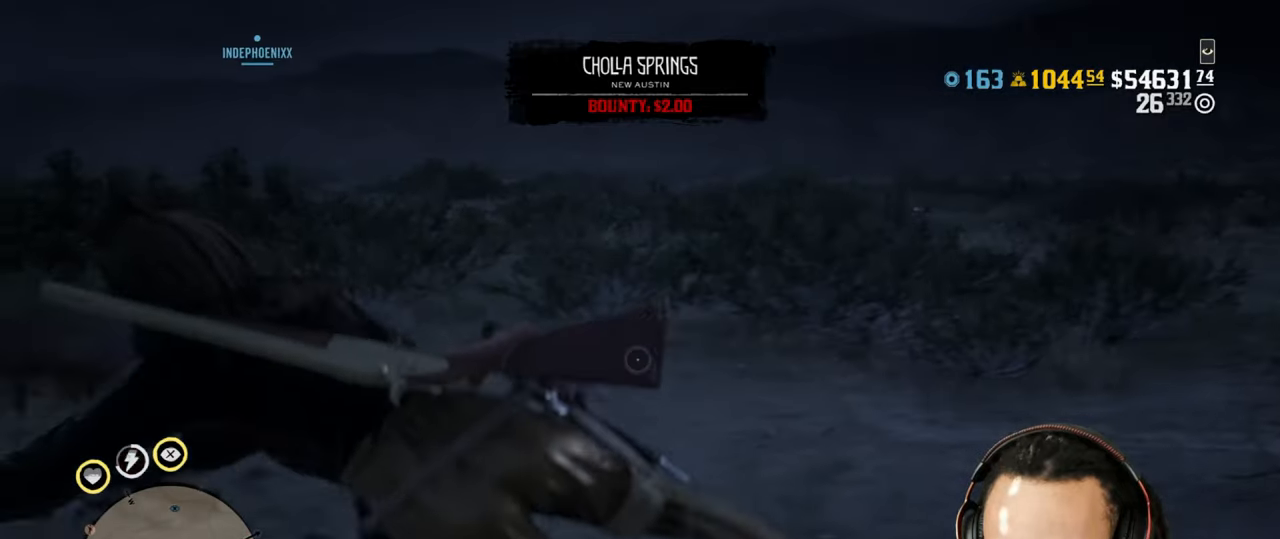
{"buttons": [], "left_stick": "up-left", "right_stick": "down", "events": [[167, "left_stick", "up-left"], [383, "L2", "up"], [500, "right_stick", "down"]]}
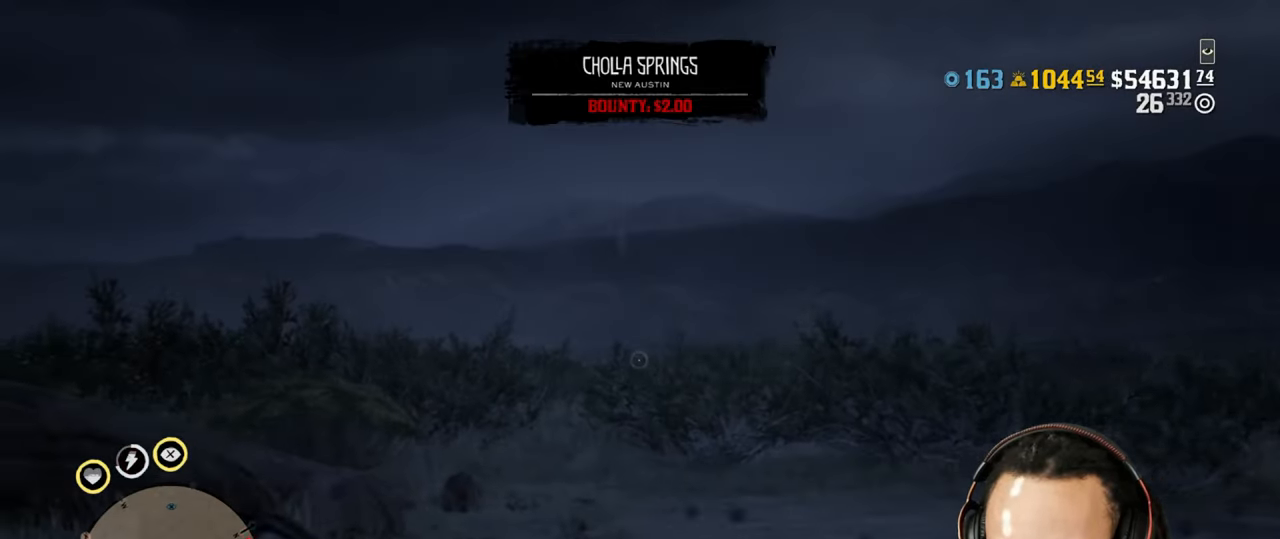
{"buttons": ["L2", "R3"], "left_stick": "up-left", "right_stick": "up", "events": [[100, "right_stick", "center"], [150, "L2", "down"], [450, "R3", "down"], [450, "right_stick", "up"]]}
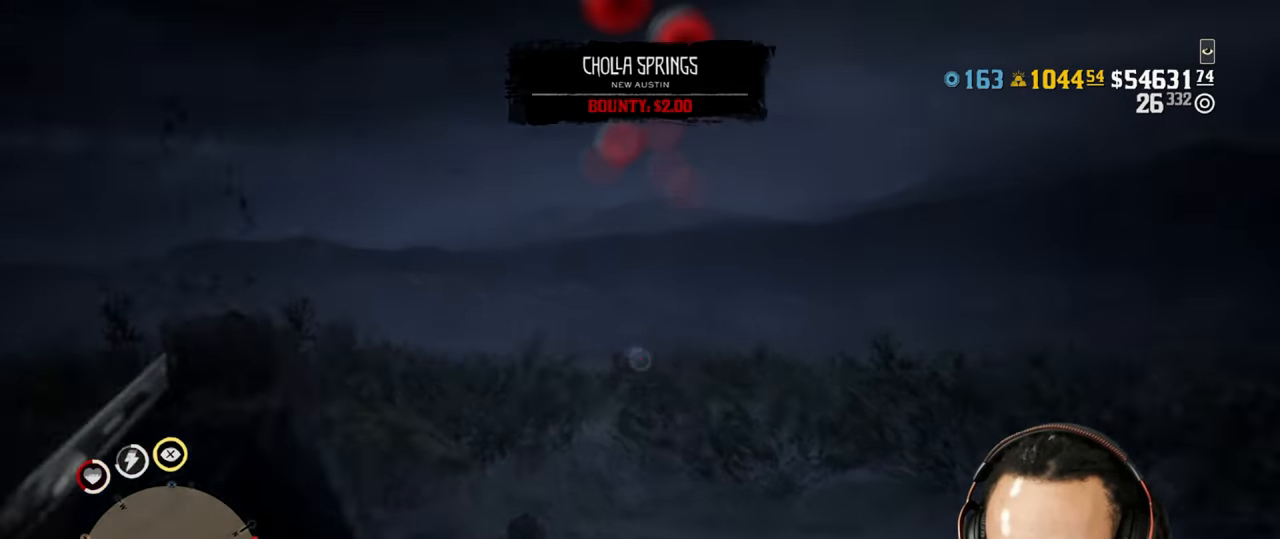
{"buttons": ["L2", "R2"], "left_stick": "down", "right_stick": "center", "events": [[50, "R3", "up"], [67, "right_stick", "center"], [83, "R2", "down"], [200, "R2", "up"], [267, "R2", "down"], [267, "left_stick", "up-right"], [367, "R2", "up"], [433, "left_stick", "down"], [450, "R2", "down"]]}
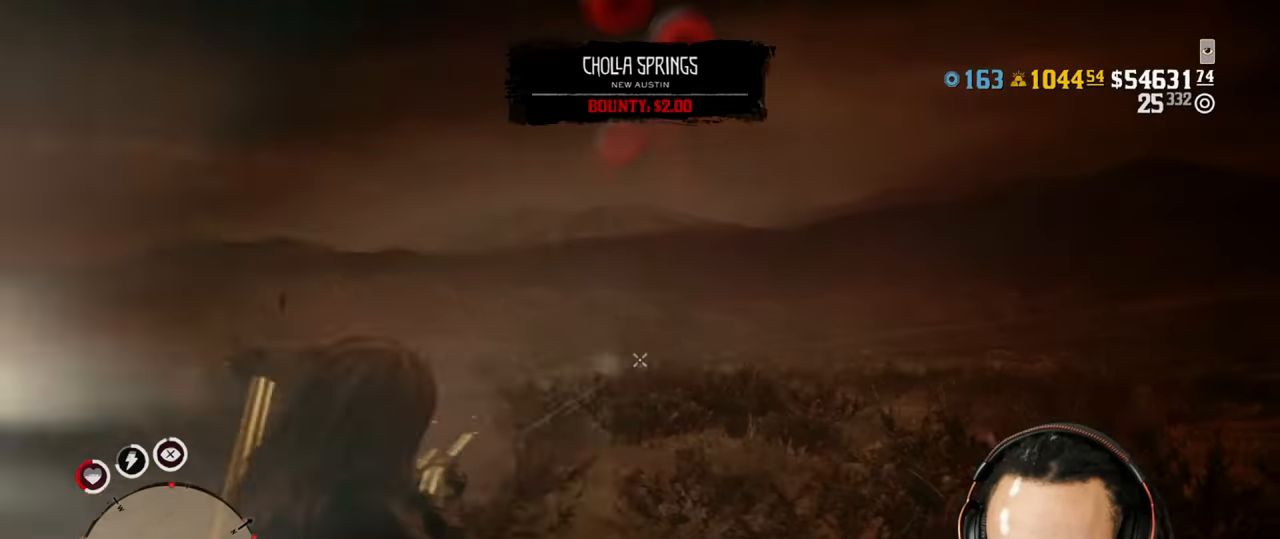
{"buttons": ["L2"], "left_stick": "up-right", "right_stick": "center", "events": [[33, "R2", "up"], [33, "left_stick", "down-left"], [100, "R2", "down"], [167, "R2", "up"], [250, "R2", "down"], [317, "R2", "up"], [367, "left_stick", "up-right"], [383, "R2", "down"], [467, "R2", "up"]]}
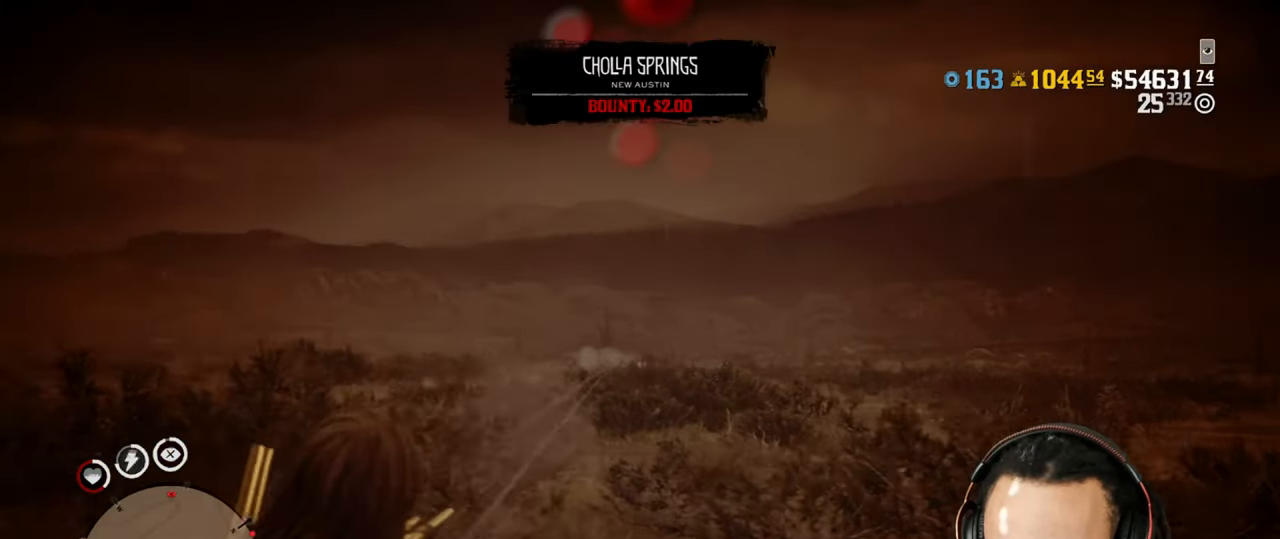
{"buttons": ["L2", "R2"], "left_stick": "down-left", "right_stick": "center", "events": [[33, "R2", "down"], [100, "left_stick", "down-right"], [117, "R2", "up"], [167, "R2", "down"], [250, "R2", "up"], [317, "R2", "down"], [367, "left_stick", "down-left"], [400, "R2", "up"], [467, "R2", "down"]]}
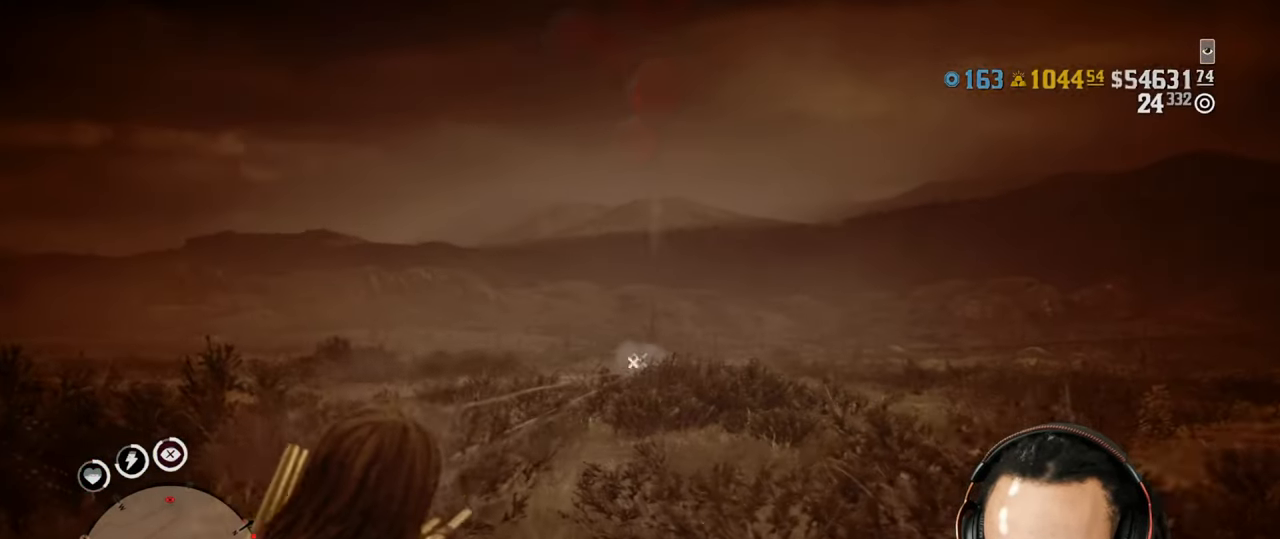
{"buttons": [], "left_stick": "down-right", "right_stick": "center", "events": [[50, "R2", "up"], [117, "R2", "down"], [200, "R2", "up"], [300, "left_stick", "down-right"], [400, "CROSS", "down"], [483, "L2", "up"], [500, "CROSS", "up"]]}
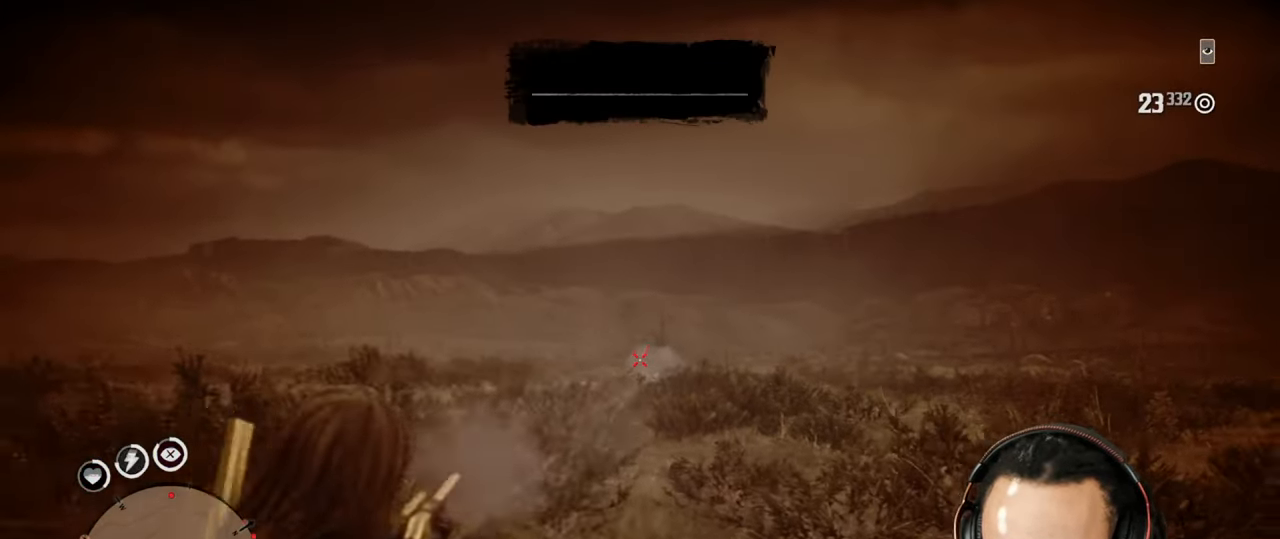
{"buttons": [], "left_stick": "center", "right_stick": "center", "events": [[333, "left_stick", "down-left"], [500, "left_stick", "center"]]}
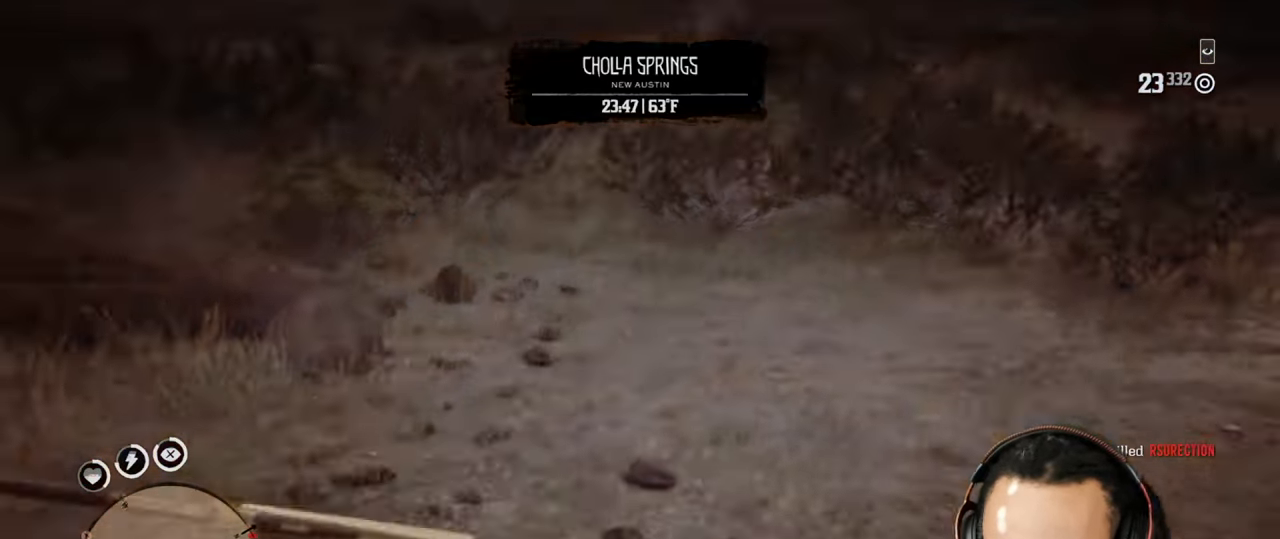
{"buttons": [], "left_stick": "up", "right_stick": "up-left", "events": [[67, "left_stick", "up"], [233, "right_stick", "up-left"], [350, "L1", "down"], [350, "R1", "down"], [417, "L1", "up"], [417, "R1", "up"]]}
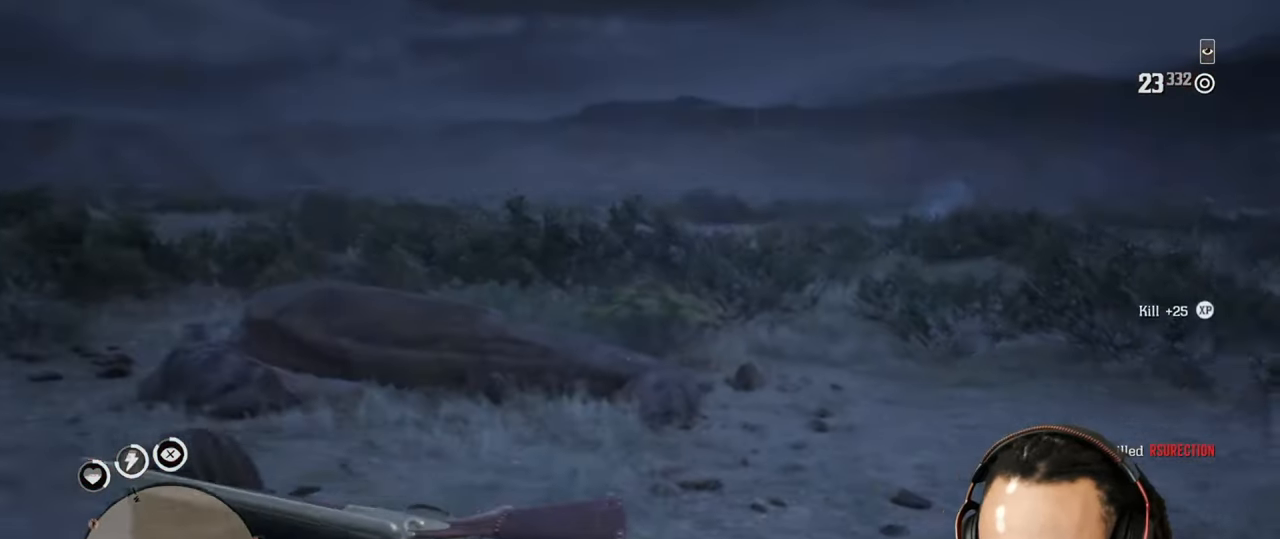
{"buttons": [], "left_stick": "up-left", "right_stick": "center", "events": [[50, "L1", "down"], [50, "R1", "down"], [117, "L1", "up"], [117, "R1", "up"], [333, "left_stick", "up-left"], [400, "right_stick", "center"]]}
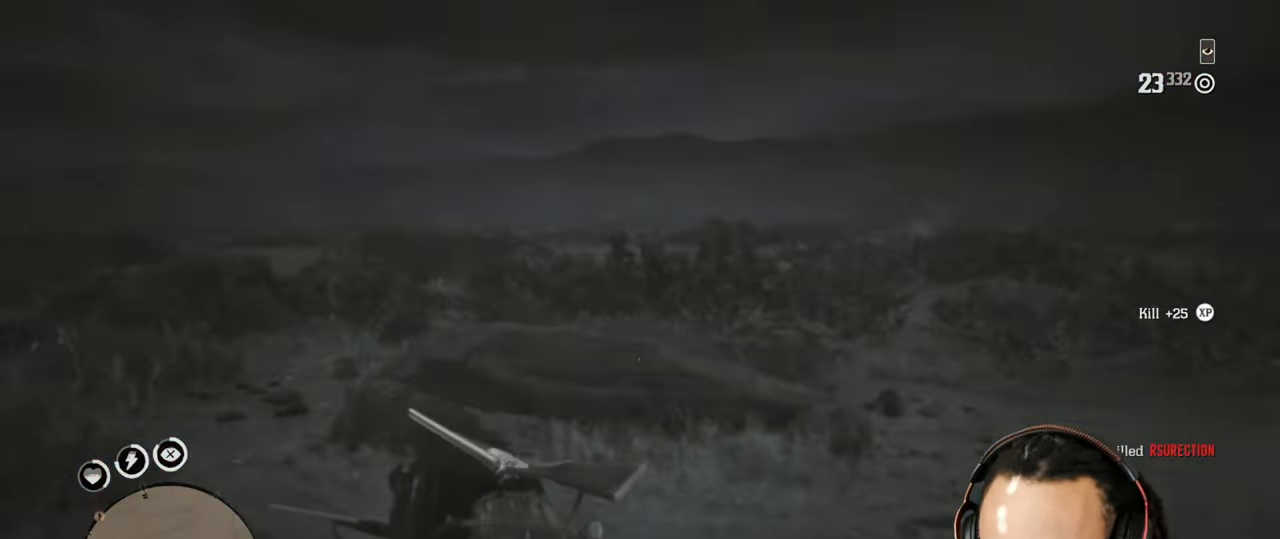
{"buttons": [], "left_stick": "up-left", "right_stick": "center", "events": [[300, "right_stick", "right"], [500, "right_stick", "center"]]}
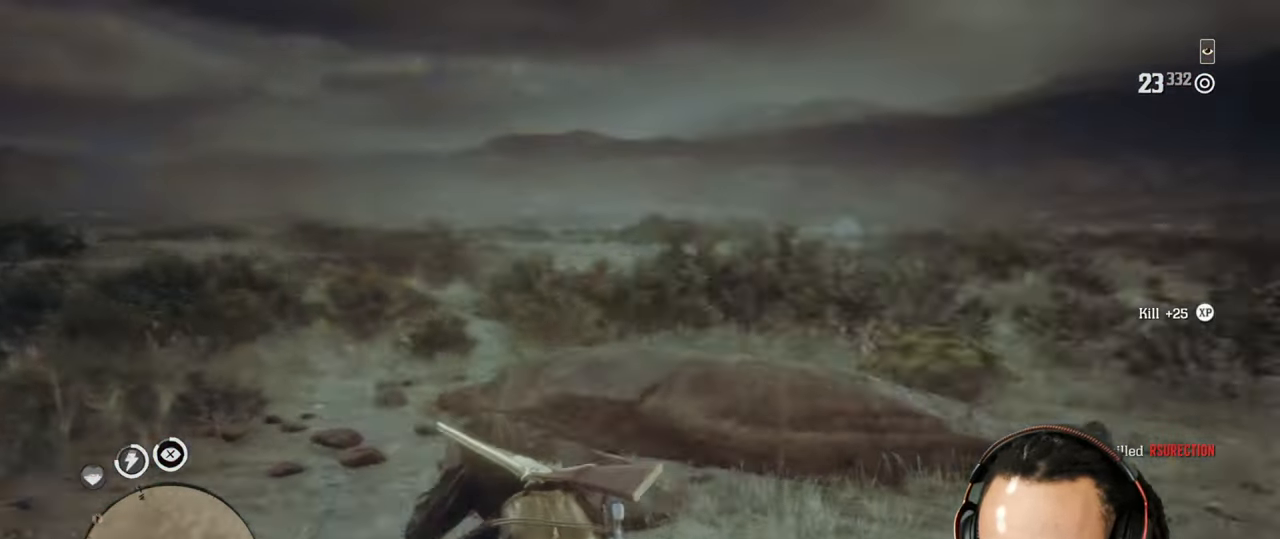
{"buttons": [], "left_stick": "up-left", "right_stick": "center", "events": [[183, "DPAD_DOWN", "down"], [250, "DPAD_DOWN", "up"]]}
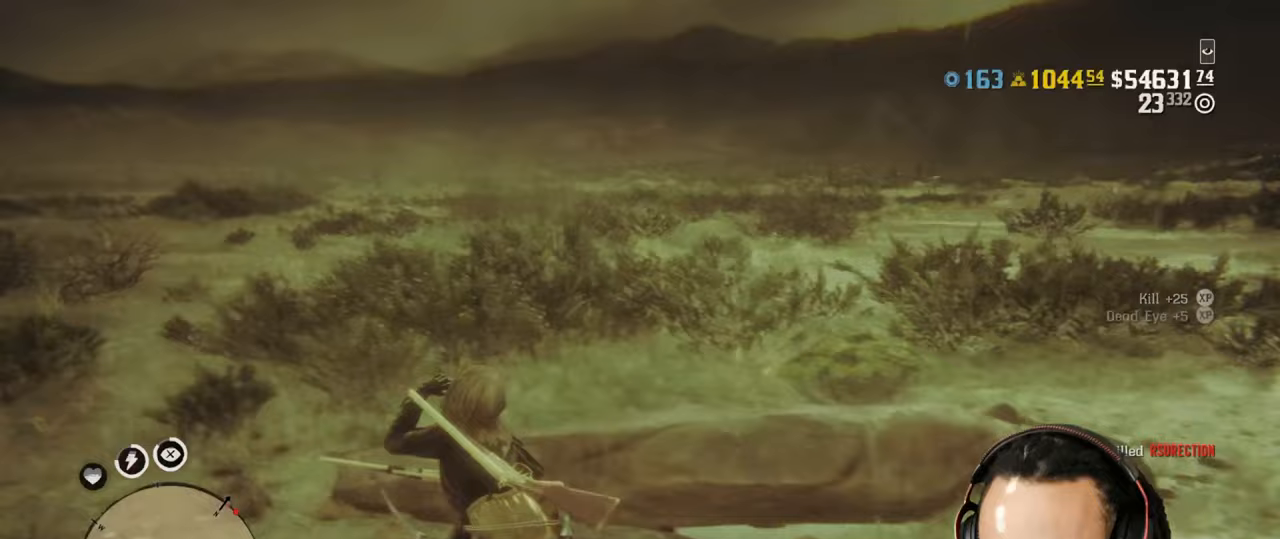
{"buttons": [], "left_stick": "right", "right_stick": "left", "events": [[367, "right_stick", "left"], [383, "CROSS", "down"], [400, "left_stick", "right"], [467, "CROSS", "up"]]}
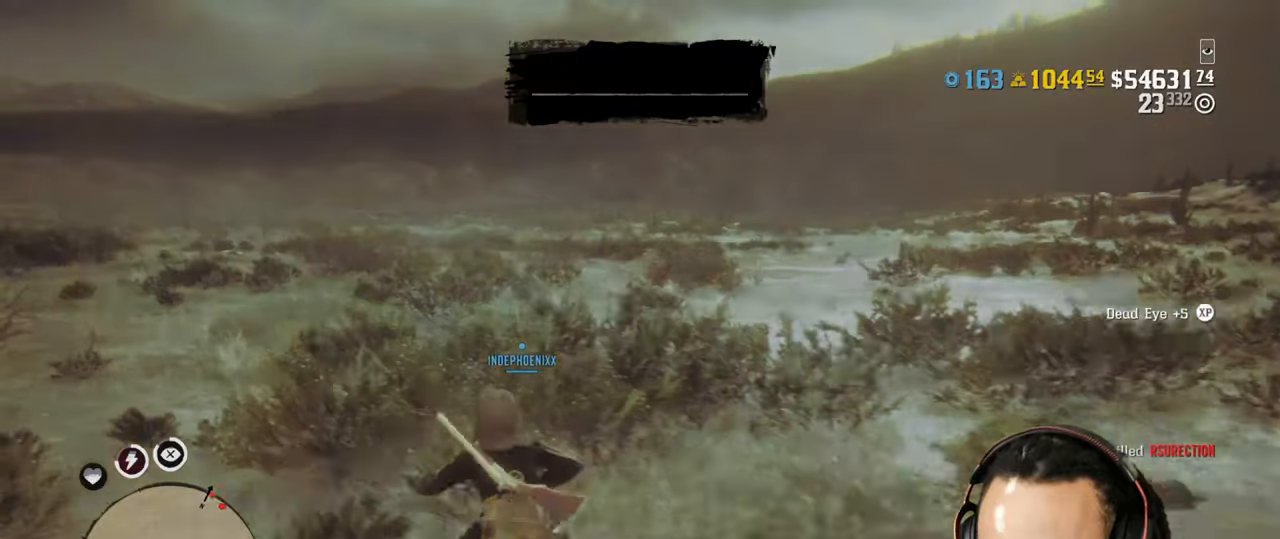
{"buttons": [], "left_stick": "left", "right_stick": "center", "events": [[267, "left_stick", "left"], [417, "right_stick", "center"]]}
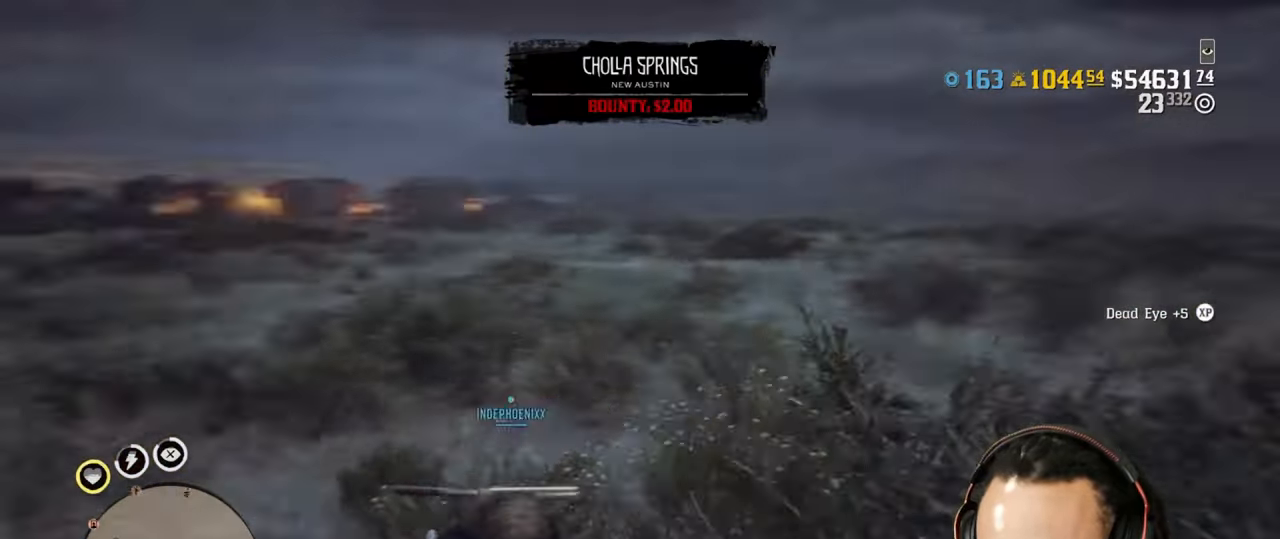
{"buttons": [], "left_stick": "right", "right_stick": "center", "events": [[67, "left_stick", "right"]]}
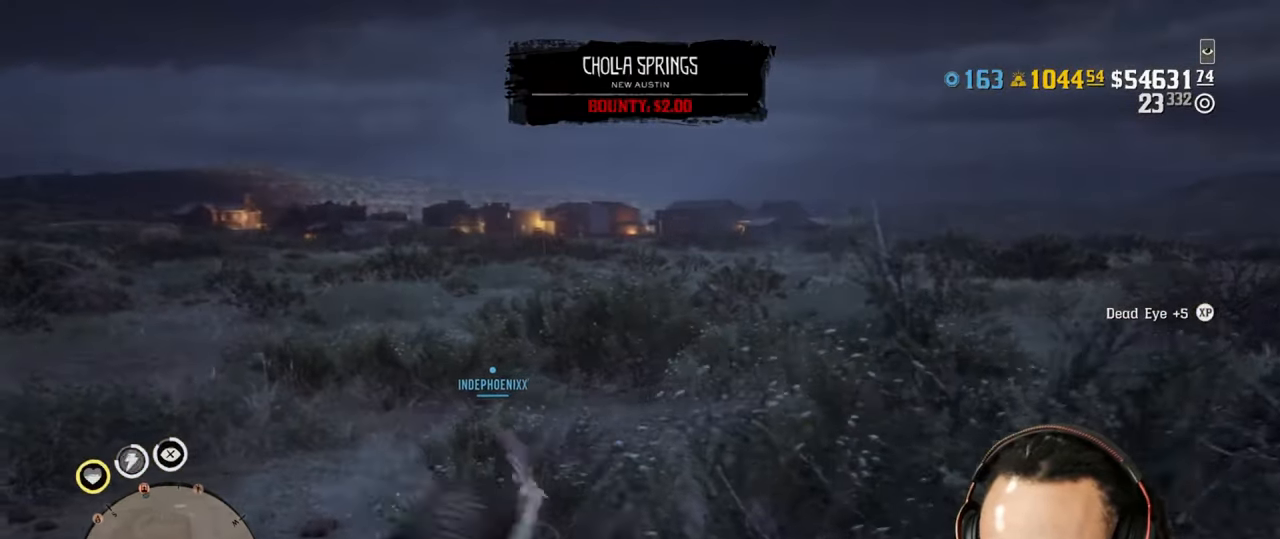
{"buttons": ["L2", "R3"], "left_stick": "up-right", "right_stick": "up", "events": [[100, "left_stick", "left"], [167, "CROSS", "down"], [167, "L2", "down"], [250, "DPAD_LEFT", "down"], [300, "DPAD_LEFT", "up"], [317, "CROSS", "up"], [400, "left_stick", "up"], [417, "R3", "down"], [417, "right_stick", "up"], [467, "left_stick", "up-right"]]}
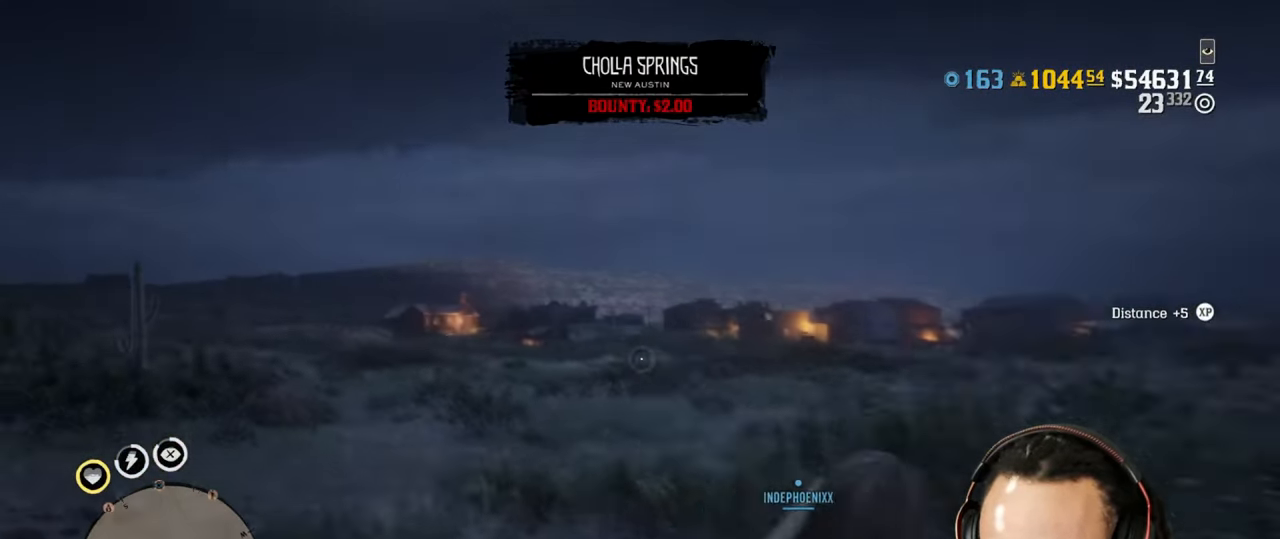
{"buttons": ["L2"], "left_stick": "down-left", "right_stick": "center", "events": [[17, "R3", "up"], [33, "R2", "down"], [67, "right_stick", "center"], [133, "R2", "up"], [200, "left_stick", "down-right"], [217, "R2", "down"], [317, "R2", "up"], [367, "left_stick", "down-left"], [383, "R2", "down"], [483, "R2", "up"]]}
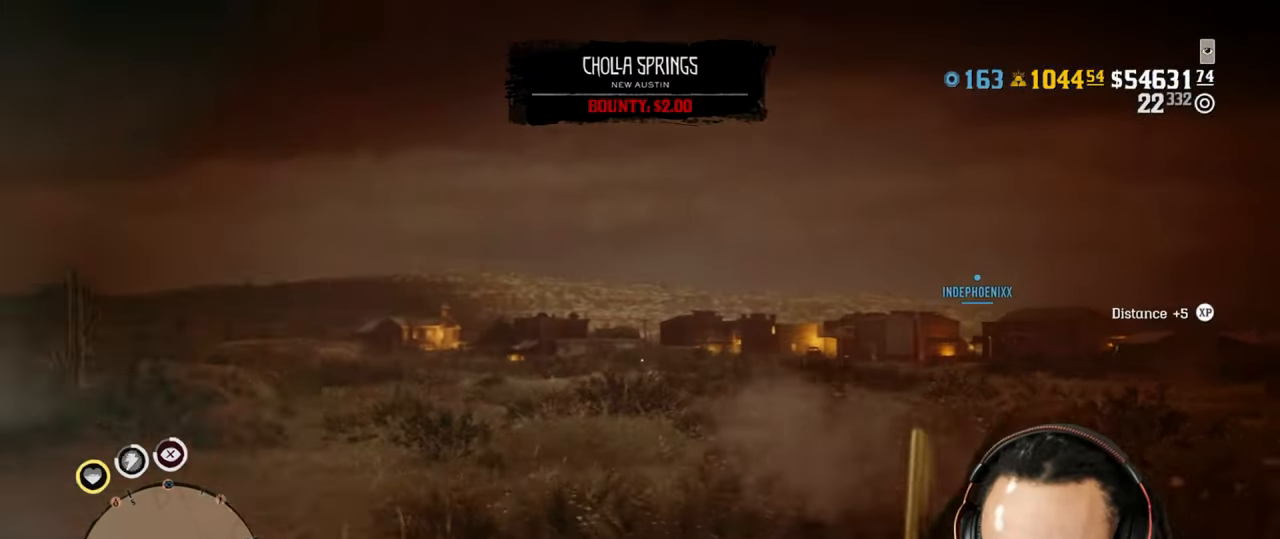
{"buttons": ["L2"], "left_stick": "right", "right_stick": "center", "events": [[33, "left_stick", "left"], [50, "R2", "down"], [133, "R2", "up"], [200, "R2", "down"], [200, "left_stick", "right"], [283, "R2", "up"], [350, "R2", "down"], [433, "R2", "up"]]}
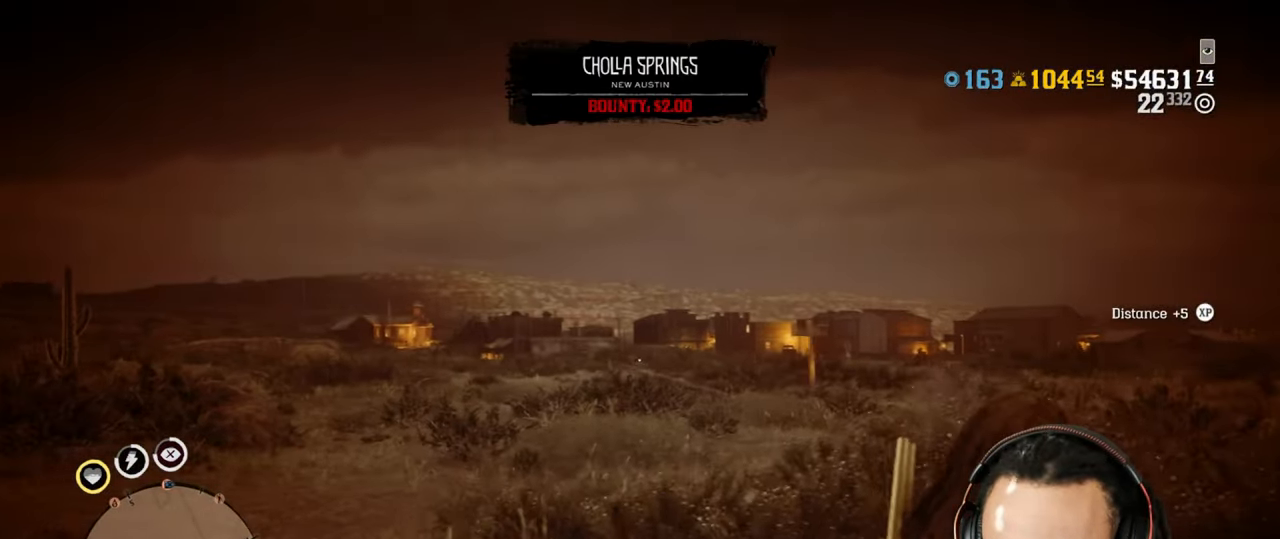
{"buttons": ["L2", "R2"], "left_stick": "up-right", "right_stick": "center", "events": [[17, "R2", "down"], [33, "left_stick", "down"], [83, "R2", "up"], [167, "R2", "down"], [167, "left_stick", "down-left"], [233, "R2", "up"], [300, "left_stick", "up-left"], [317, "R2", "down"], [400, "R2", "up"], [467, "R2", "down"], [500, "left_stick", "up-right"]]}
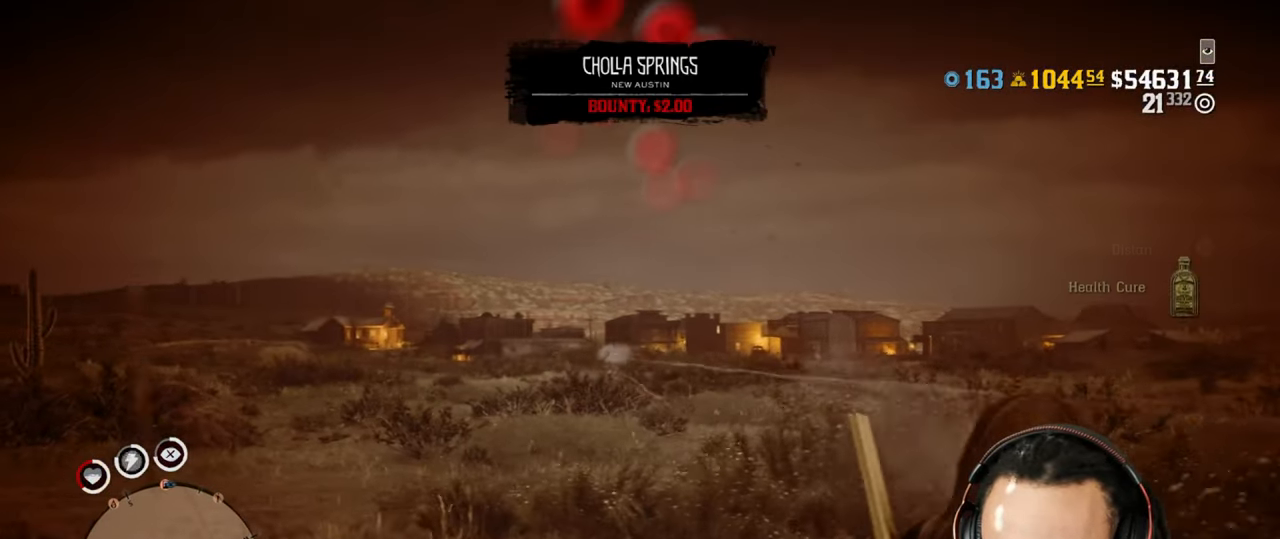
{"buttons": ["L2", "R2"], "left_stick": "up-left", "right_stick": "center", "events": [[50, "R2", "up"], [117, "R2", "down"], [200, "R2", "up"], [267, "R2", "down"], [367, "R2", "up"], [367, "left_stick", "up-left"], [433, "R2", "down"]]}
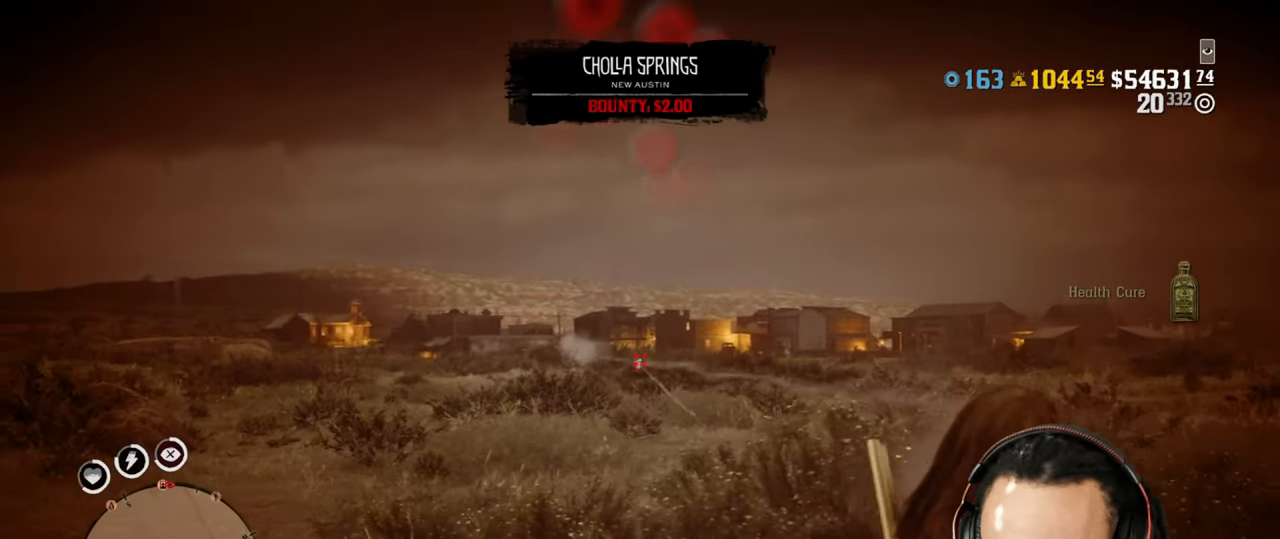
{"buttons": [], "left_stick": "down-right", "right_stick": "center", "events": [[17, "R2", "up"], [100, "R2", "down"], [167, "R2", "up"], [200, "left_stick", "up-right"], [267, "CROSS", "down"], [267, "left_stick", "right"], [317, "L2", "up"], [350, "CROSS", "up"], [500, "left_stick", "down-right"]]}
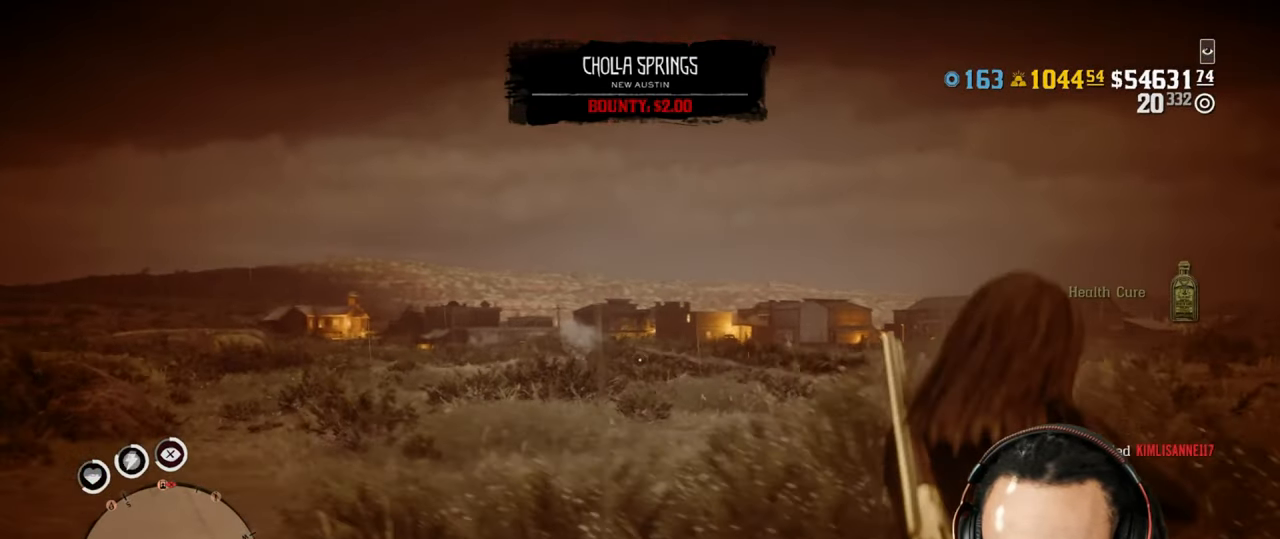
{"buttons": [], "left_stick": "right", "right_stick": "up-left", "events": [[67, "right_stick", "up-left"], [183, "L1", "down"], [200, "R1", "down"], [250, "R1", "up"], [267, "L1", "up"], [500, "left_stick", "right"]]}
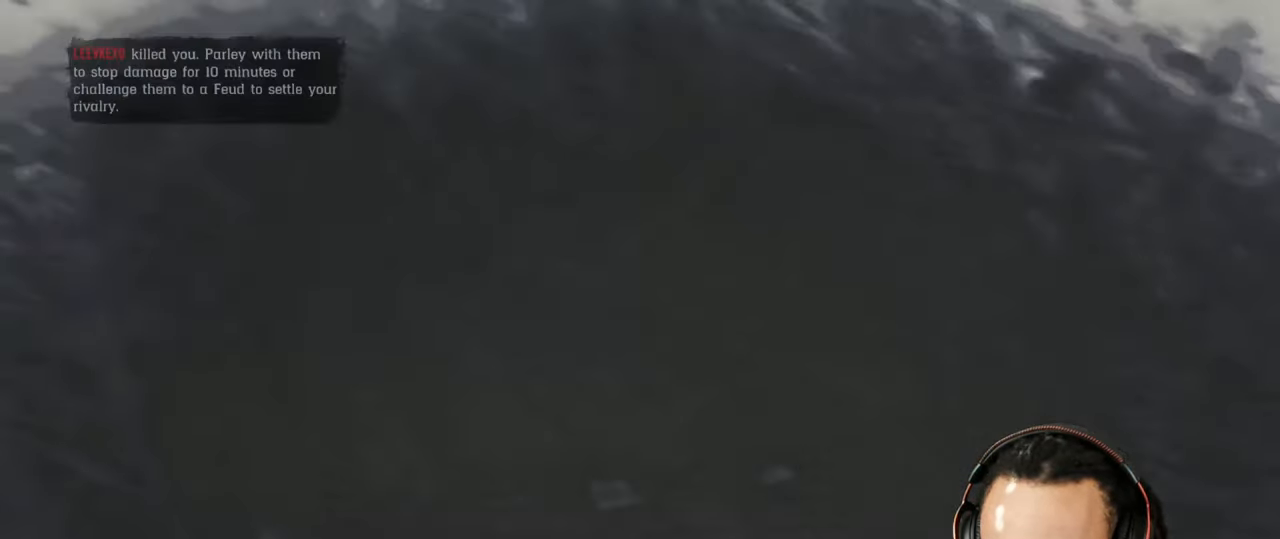
{"buttons": ["CROSS"], "left_stick": "up", "right_stick": "center", "events": [[100, "right_stick", "center"], [400, "left_stick", "up"], [467, "CROSS", "down"]]}
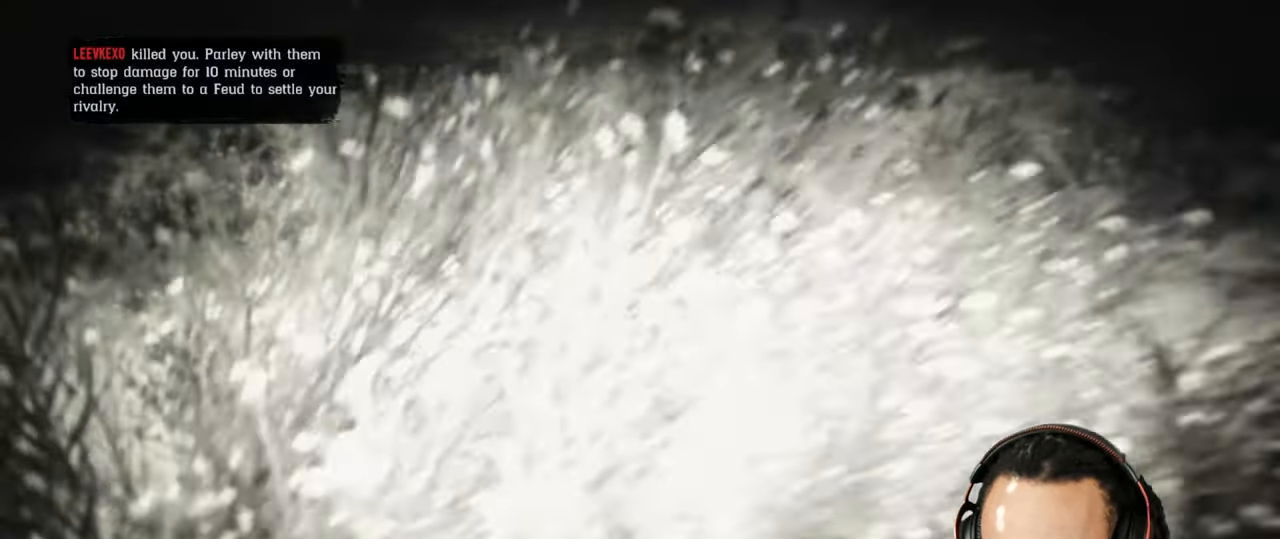
{"buttons": ["CROSS"], "left_stick": "center", "right_stick": "center"}
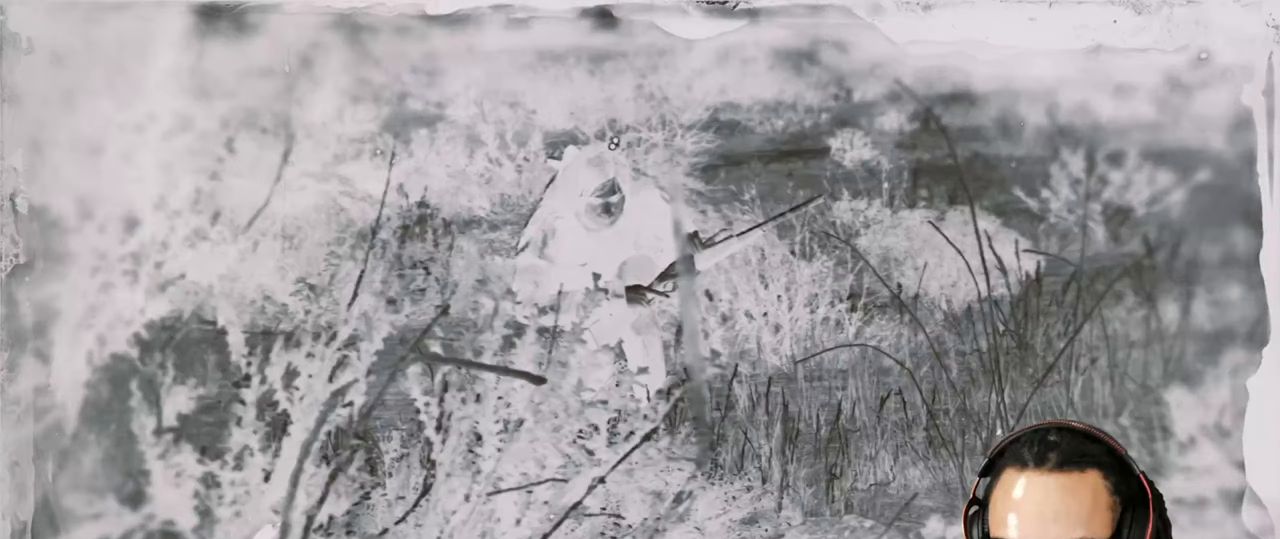
{"buttons": ["CROSS"], "left_stick": "up", "right_stick": "center", "events": [[83, "left_stick", "up"]]}
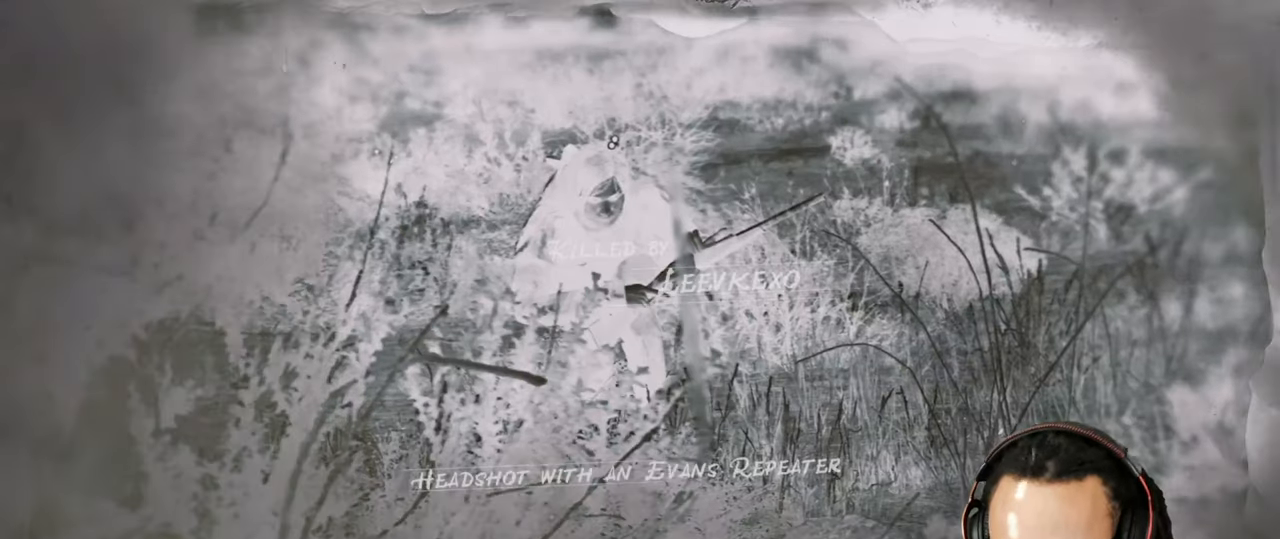
{"buttons": [], "left_stick": "up", "right_stick": "center", "events": [[183, "CROSS", "up"]]}
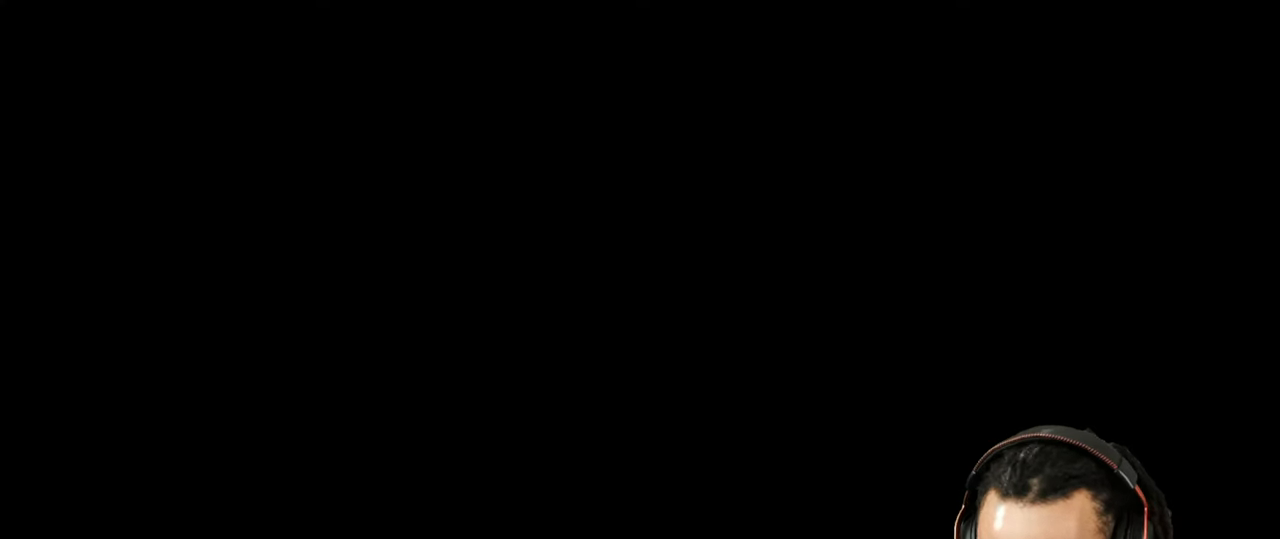
{"buttons": [], "left_stick": "up", "right_stick": "center", "events": []}
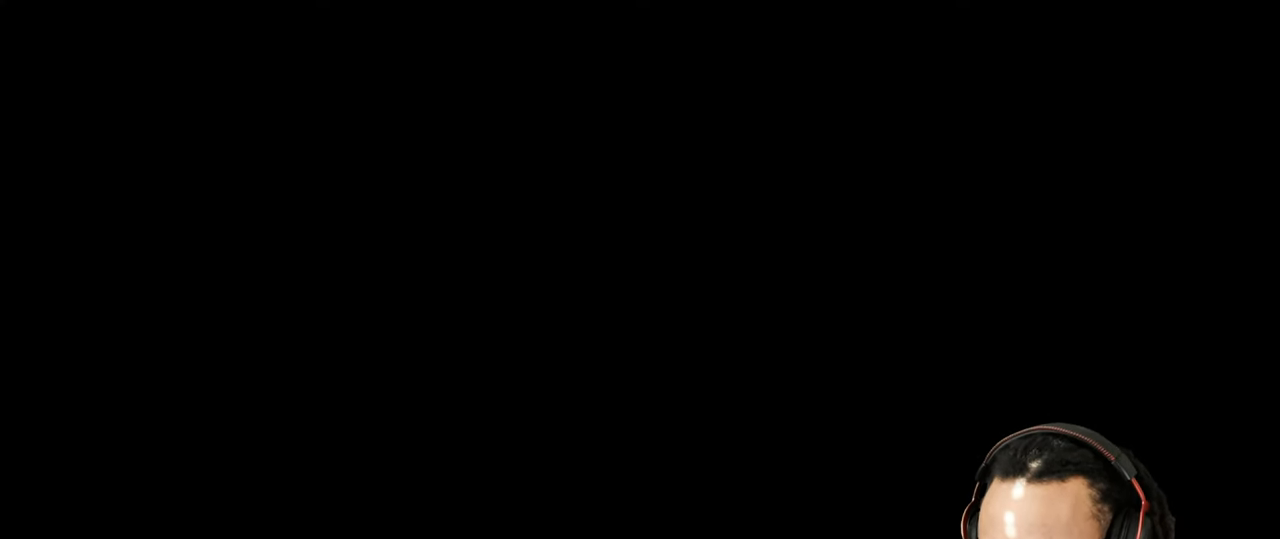
{"buttons": [], "left_stick": "up", "right_stick": "center", "events": []}
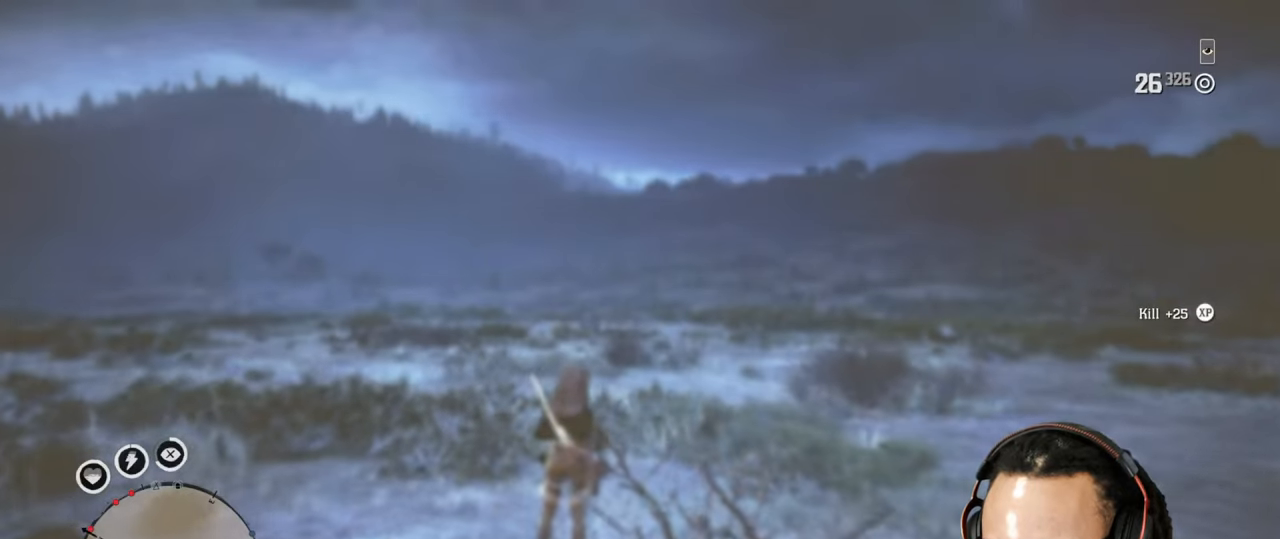
{"buttons": [], "left_stick": "up", "right_stick": "down-left", "events": [[33, "right_stick", "up-left"], [133, "R1", "down"], [150, "L1", "down"], [183, "R1", "up"], [200, "L1", "up"], [250, "right_stick", "up"], [500, "right_stick", "down-left"]]}
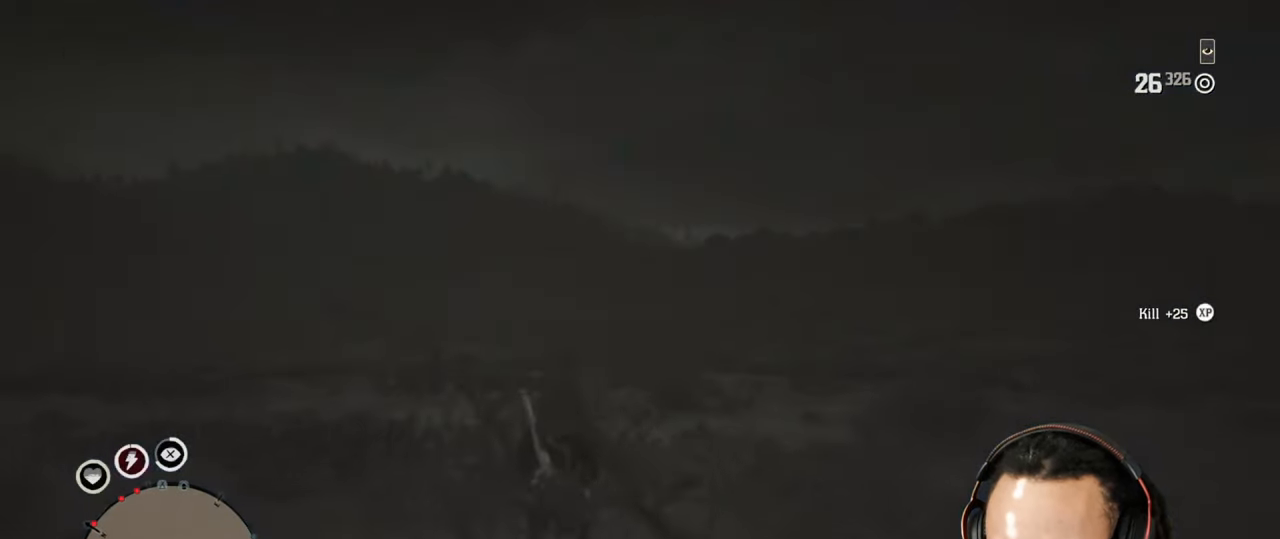
{"buttons": ["DPAD_DOWN"], "left_stick": "up", "right_stick": "center", "events": [[150, "right_stick", "center"], [450, "DPAD_DOWN", "down"]]}